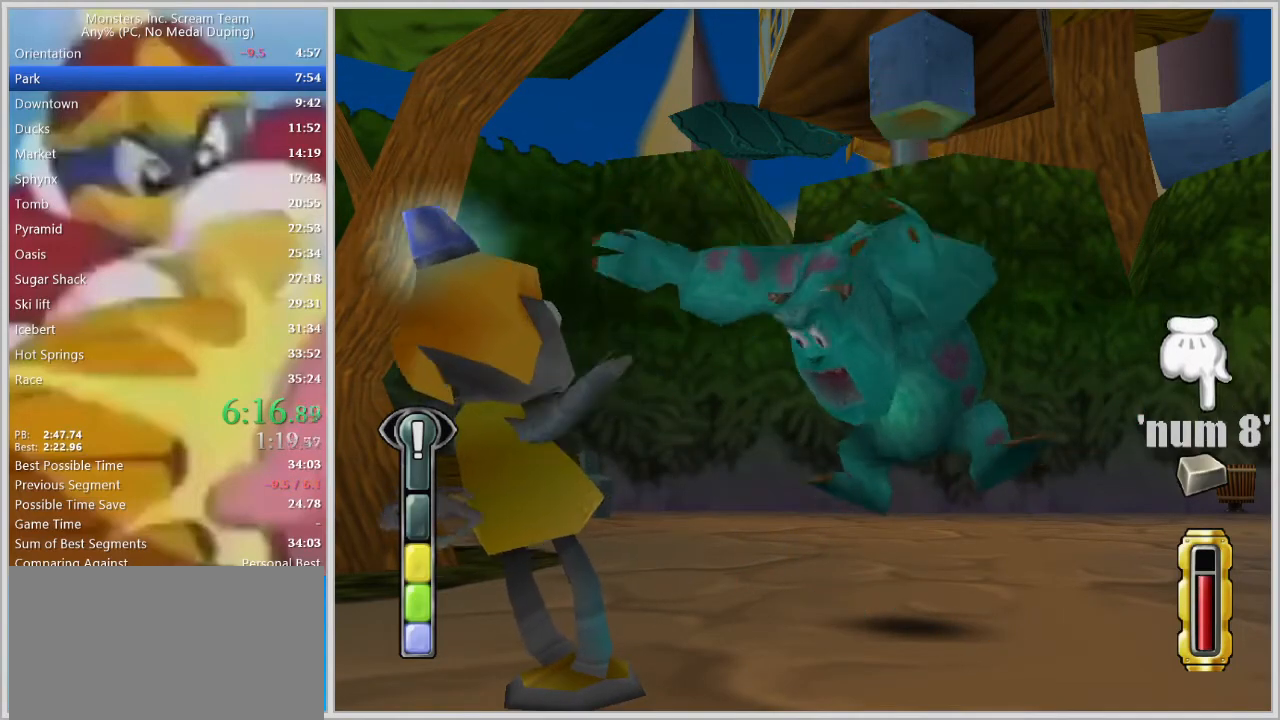
Gameplay with keyboard; each line is a JSON object with the keys held at the frame after it. "events" lists presses ("down") and releases ("up") of "a", "d", "escape", "num7", "num8", "num9", "return", "s", "space" and "w" between this image and that frame as [ms after this image, input, new state], when the widget could be followed in between. No other keys are recorded. Mouse input is not recorded.
{"keys": [], "events": [[83, "space", "down"], [183, "space", "up"], [233, "space", "down"], [283, "space", "up"], [367, "space", "down"], [417, "space", "up"]]}
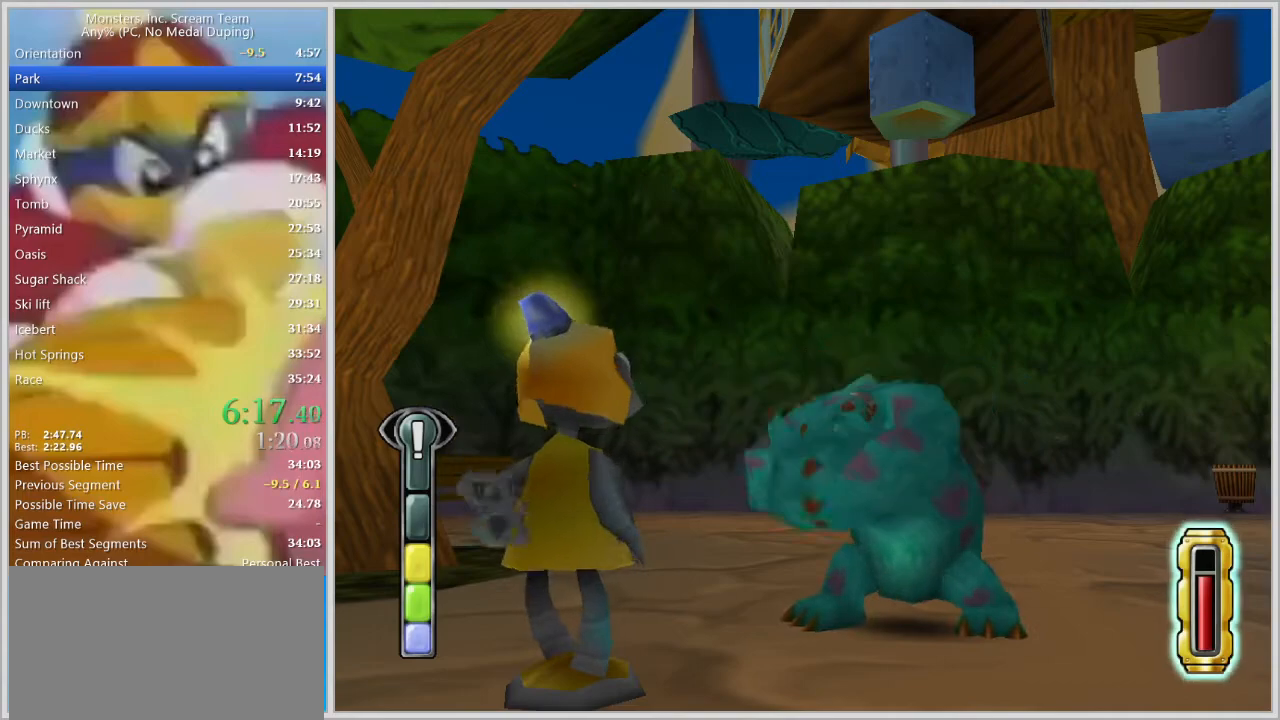
{"keys": [], "events": []}
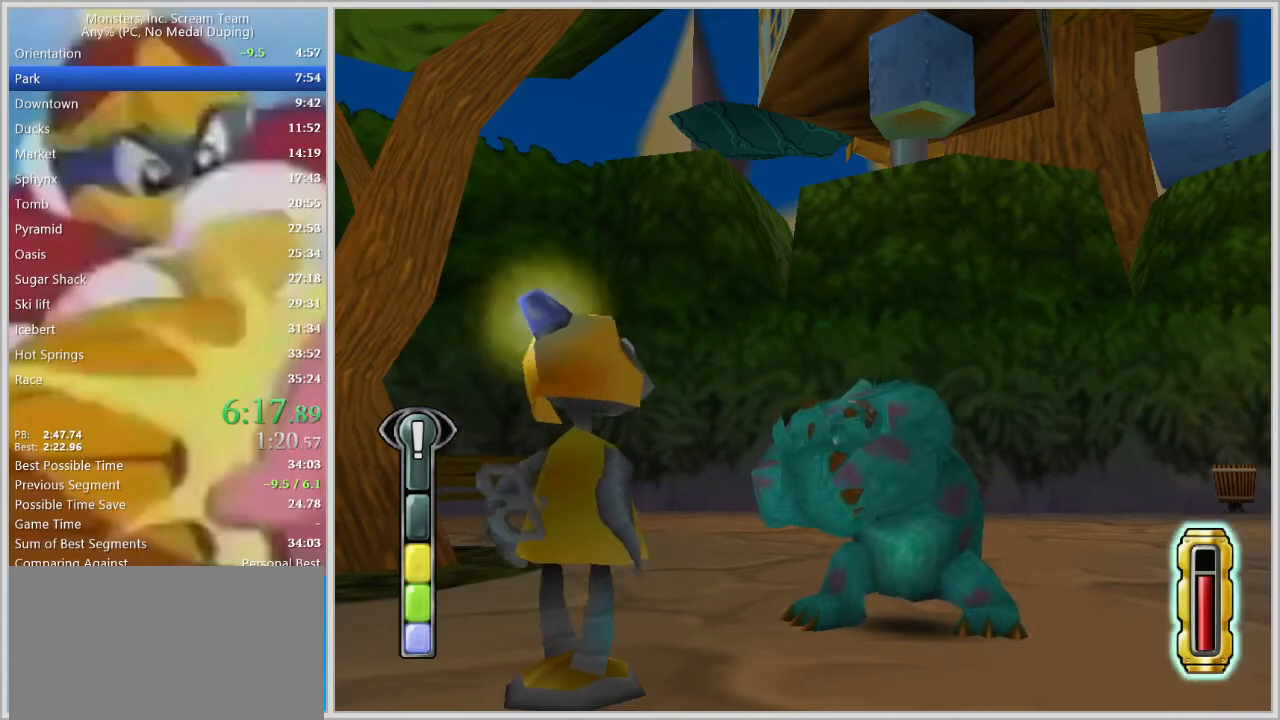
{"keys": [], "events": []}
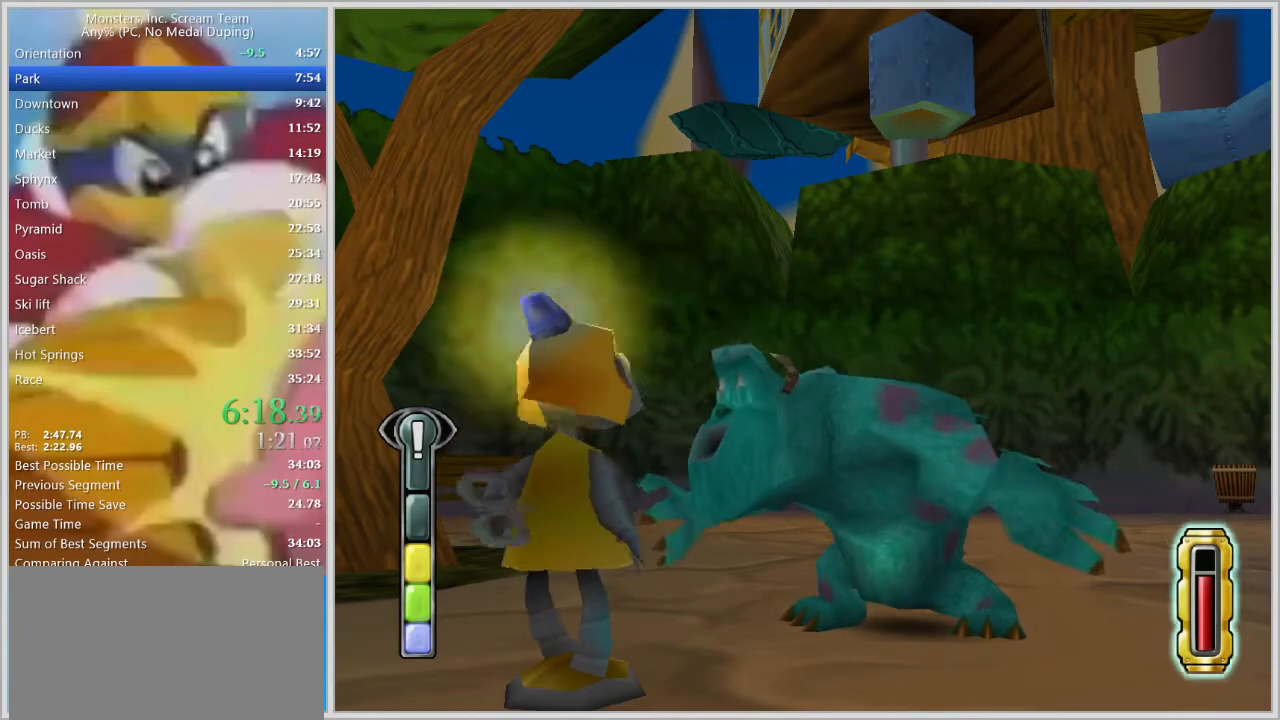
{"keys": [], "events": []}
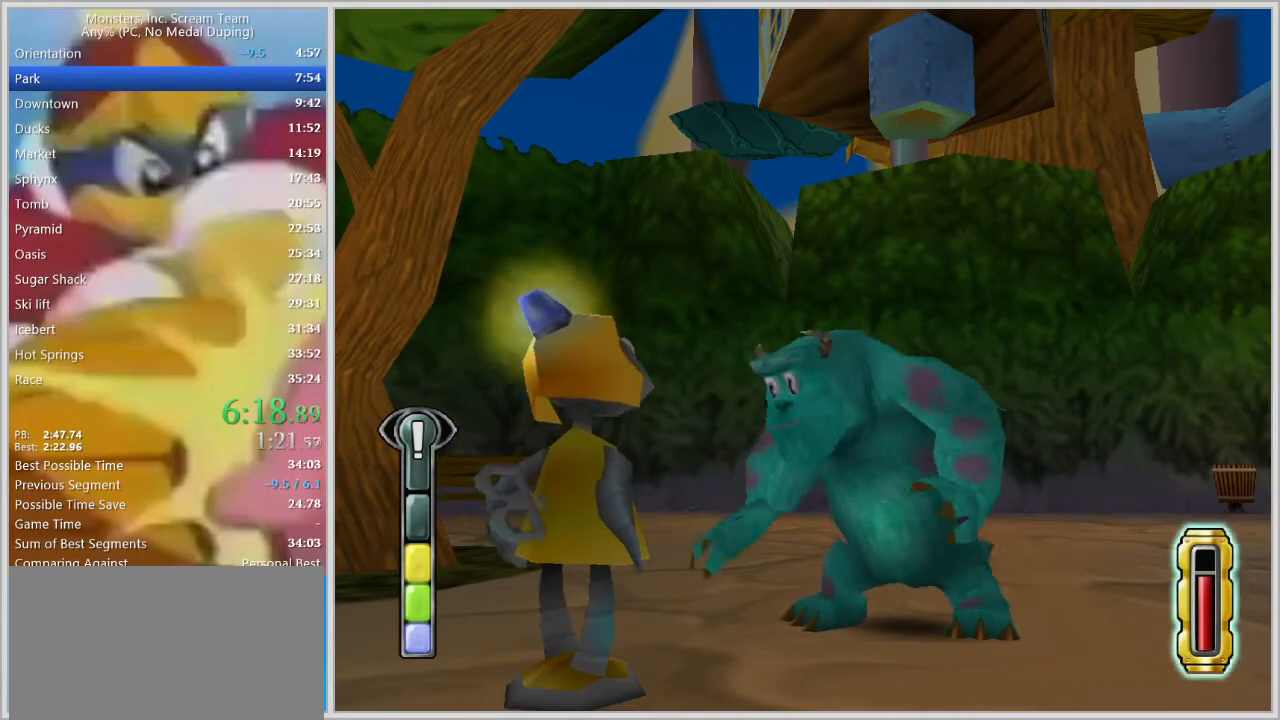
{"keys": [], "events": []}
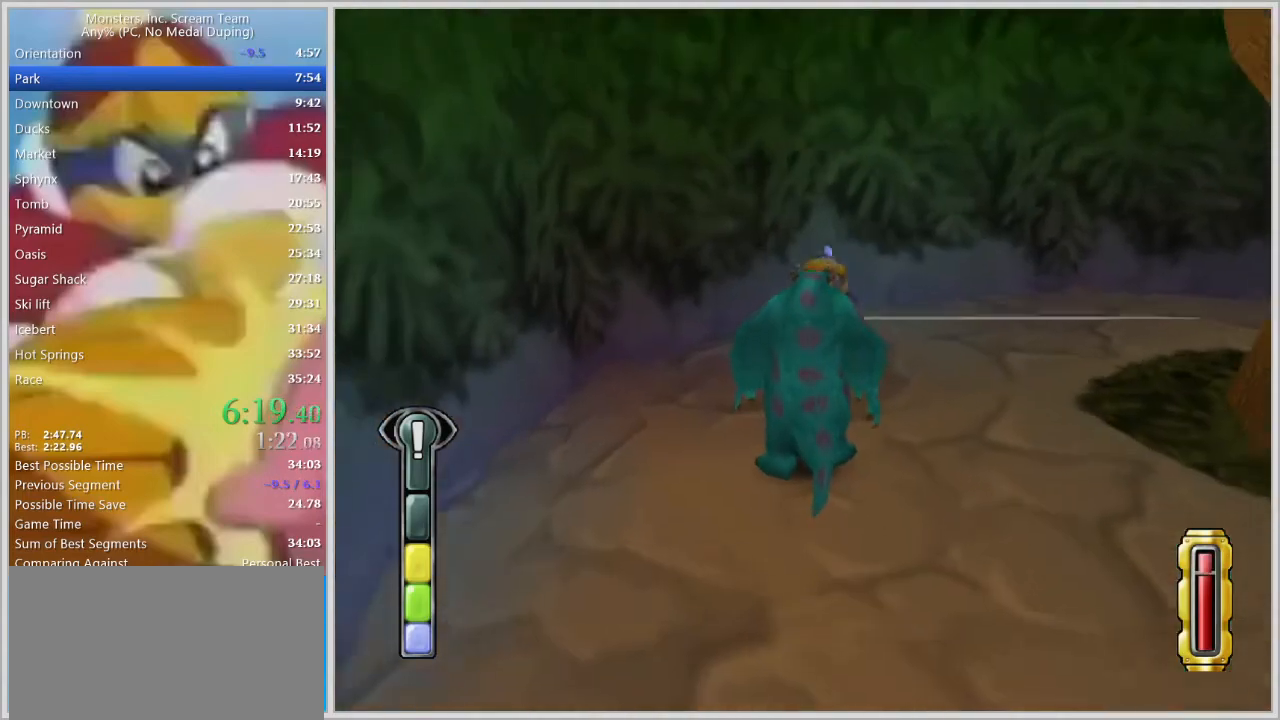
{"keys": [], "events": []}
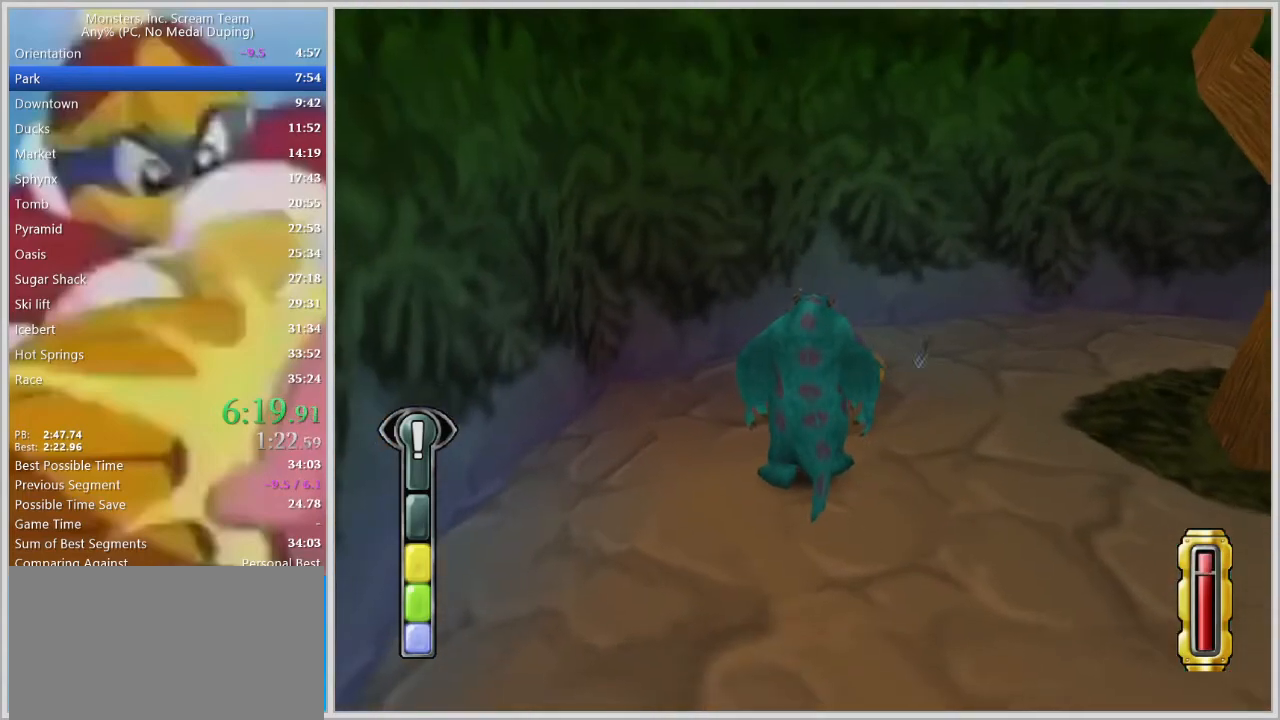
{"keys": [], "events": [[367, "escape", "down"], [467, "escape", "up"]]}
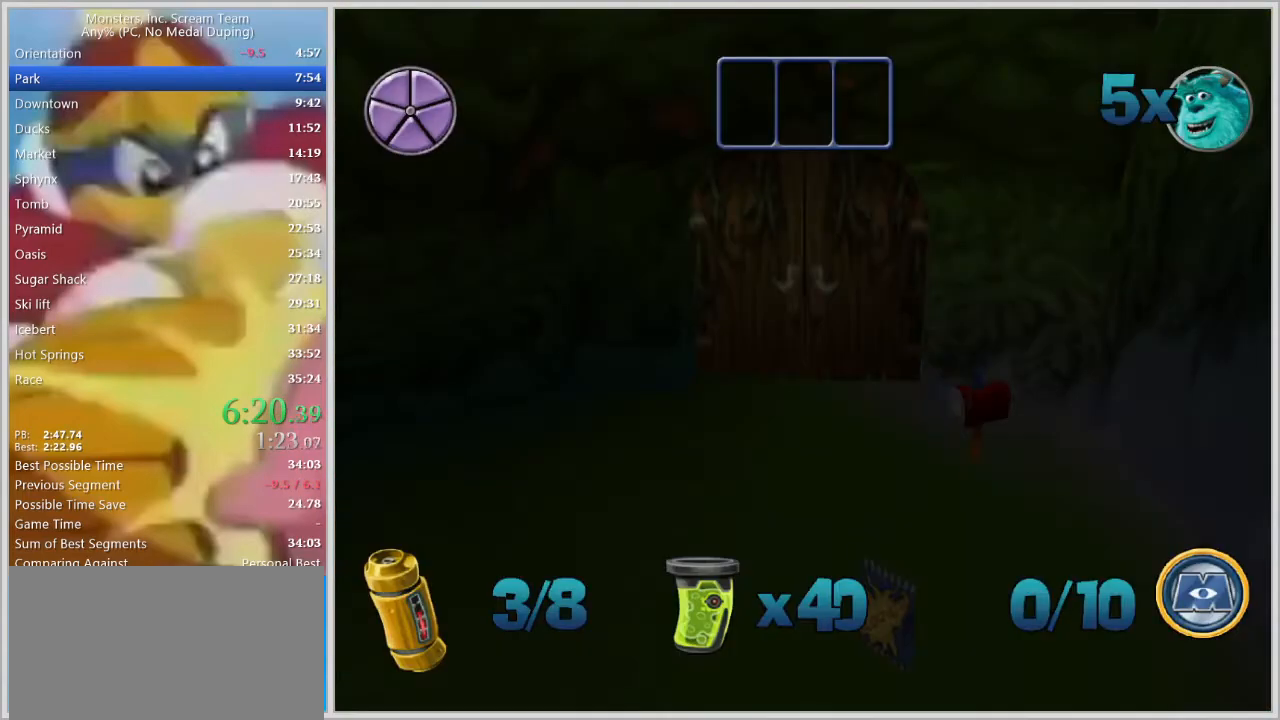
{"keys": [], "events": []}
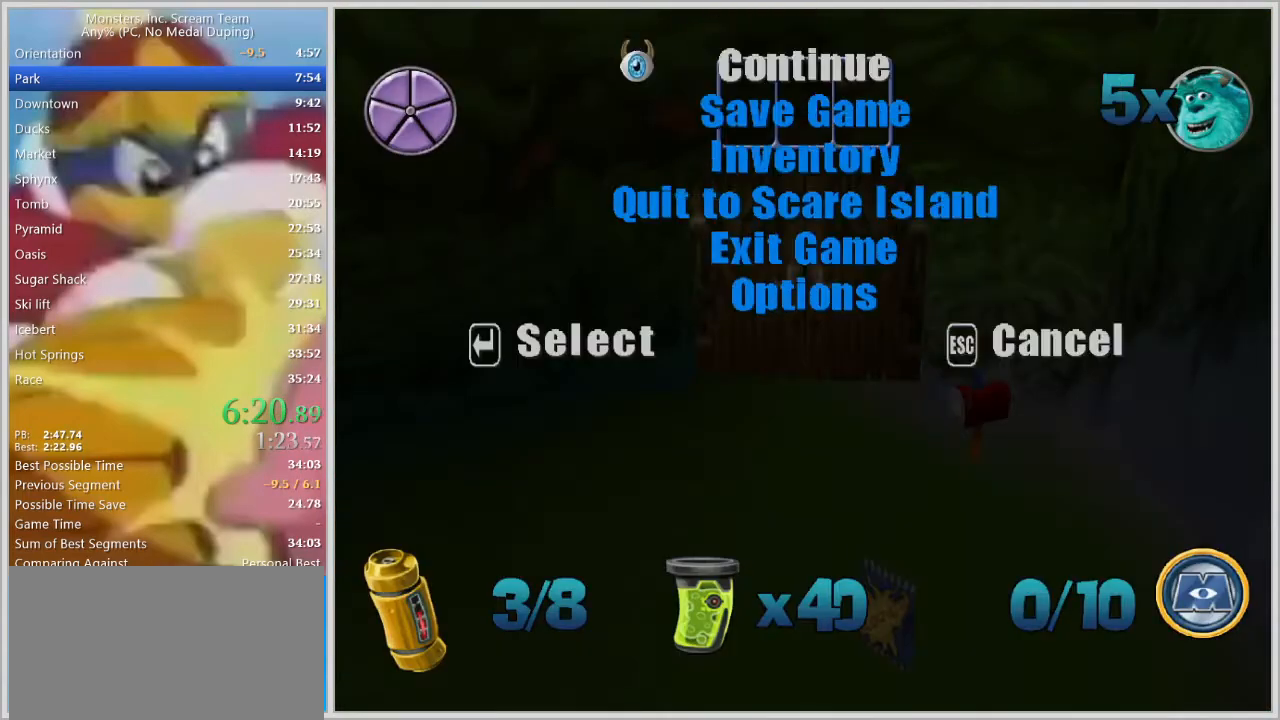
{"keys": ["w"], "events": [[267, "w", "down"], [300, "w", "up"], [400, "w", "down"], [450, "w", "up"], [500, "w", "down"]]}
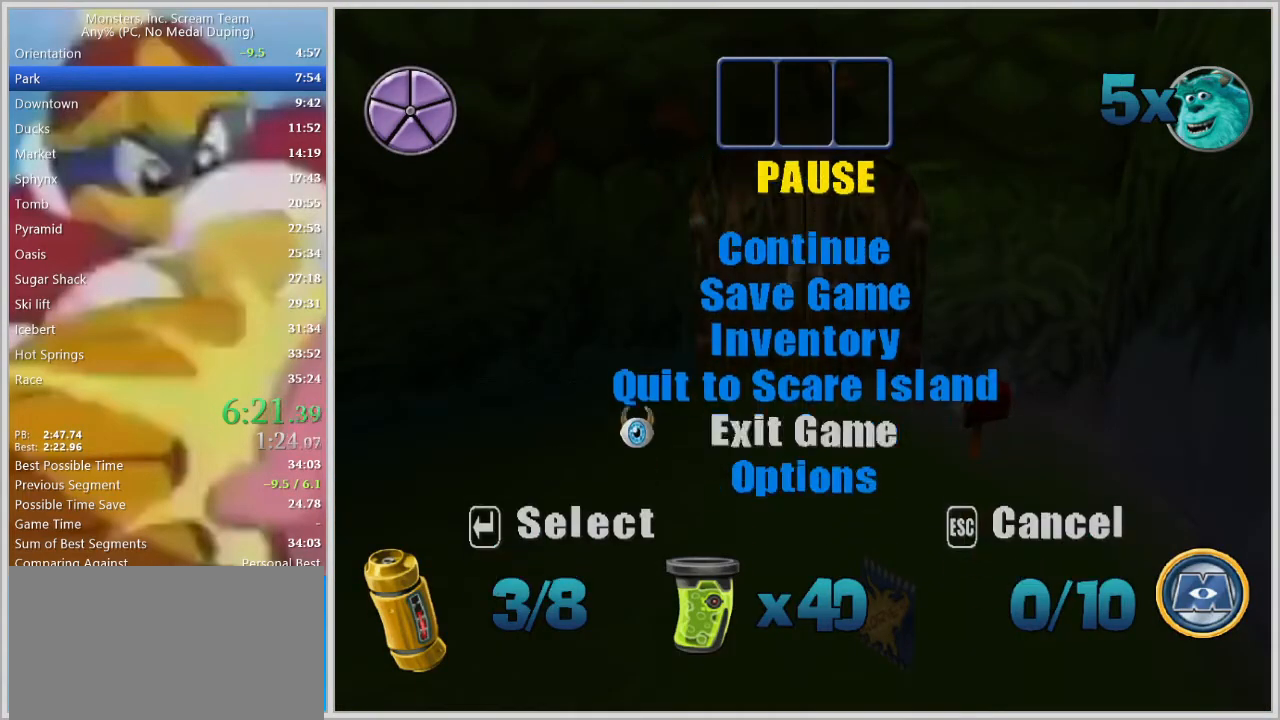
{"keys": [], "events": [[83, "return", "down"], [83, "w", "up"], [133, "a", "down"], [133, "return", "up"], [183, "return", "down"], [233, "a", "up"], [233, "return", "up"]]}
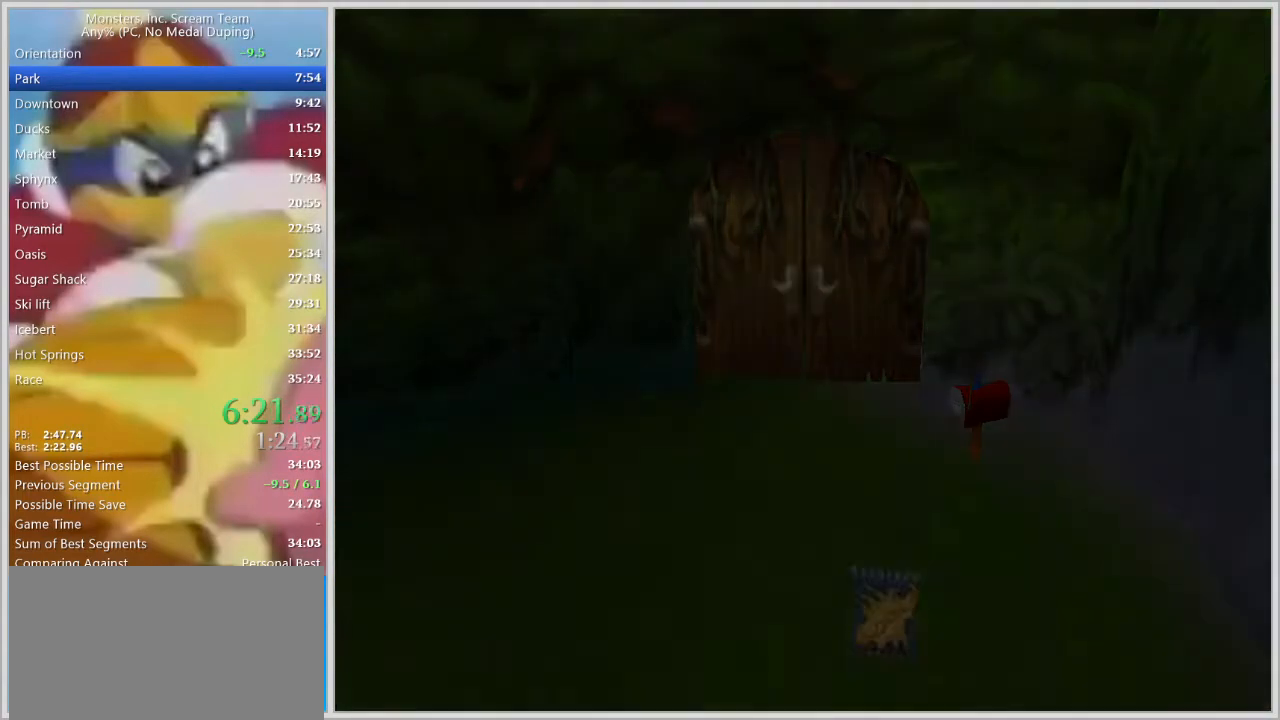
{"keys": [], "events": []}
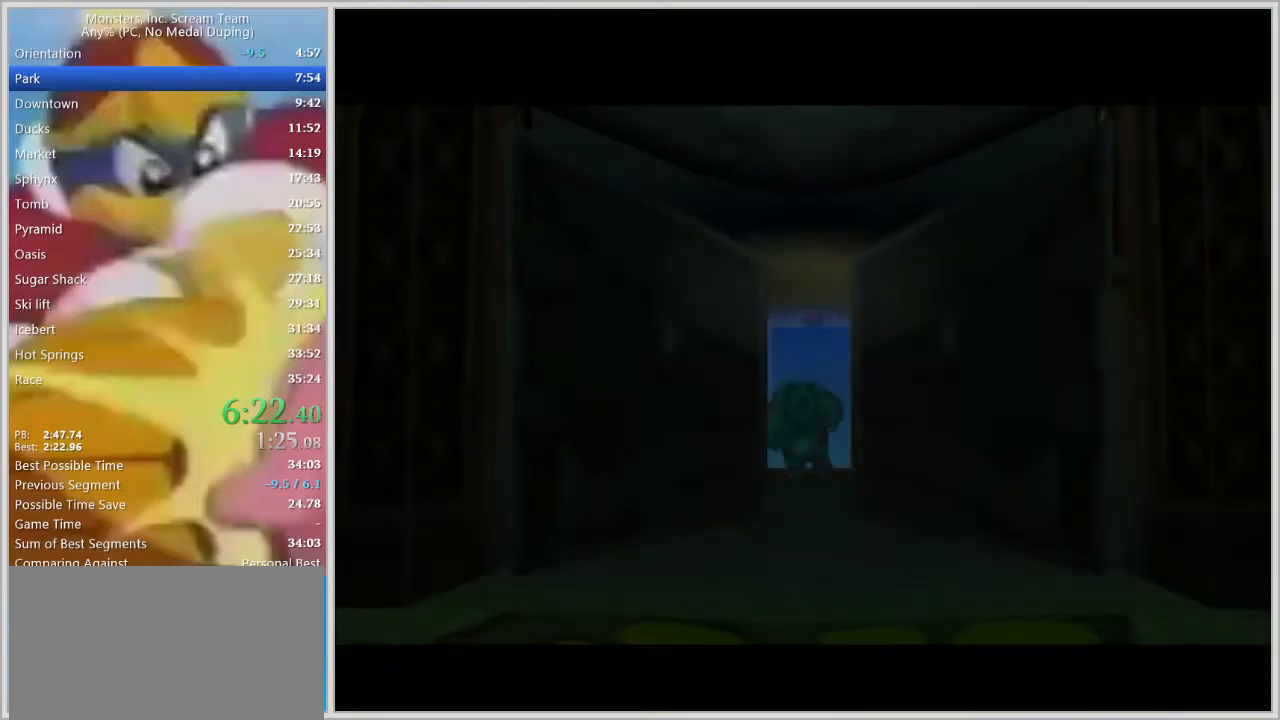
{"keys": ["w"], "events": [[67, "w", "down"]]}
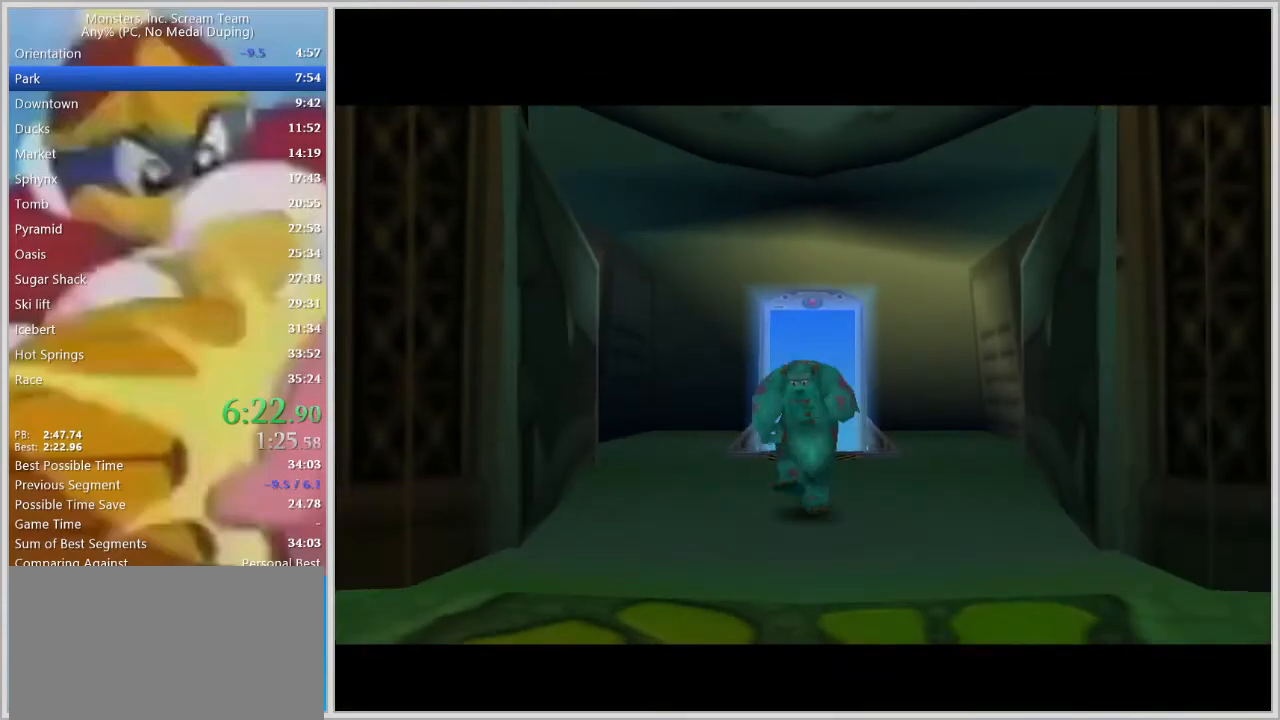
{"keys": ["w"], "events": []}
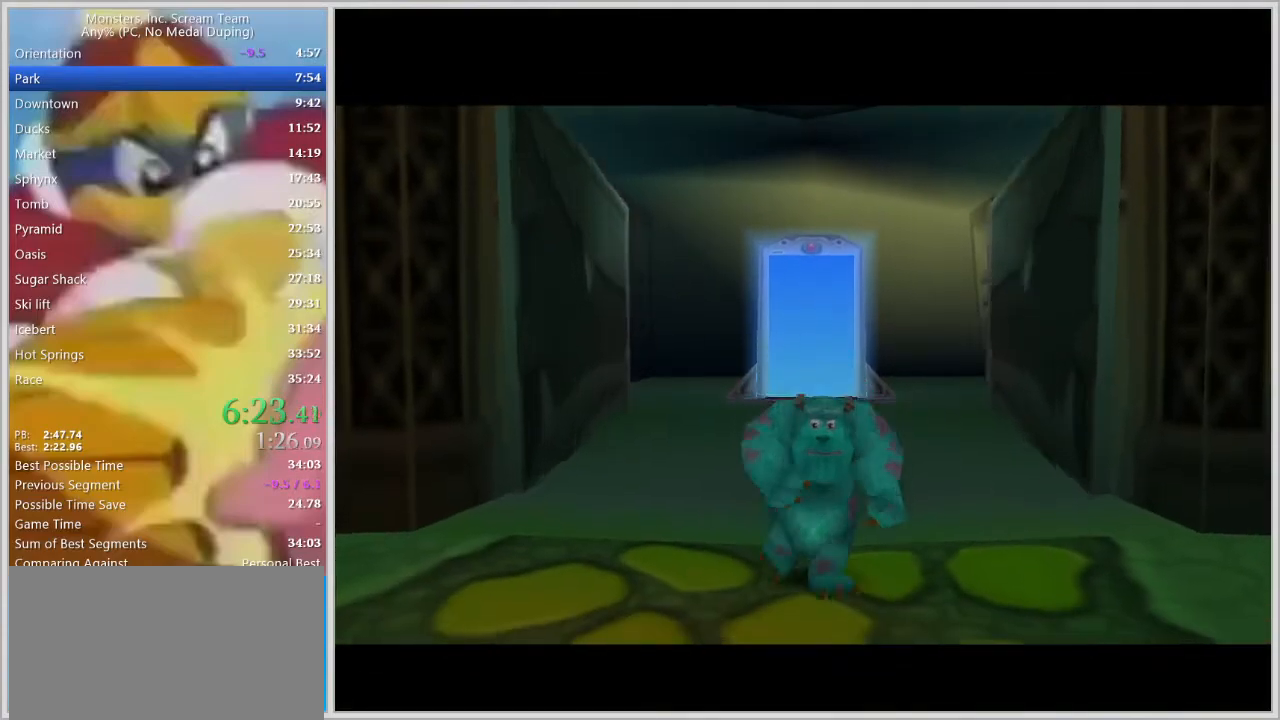
{"keys": ["w"], "events": []}
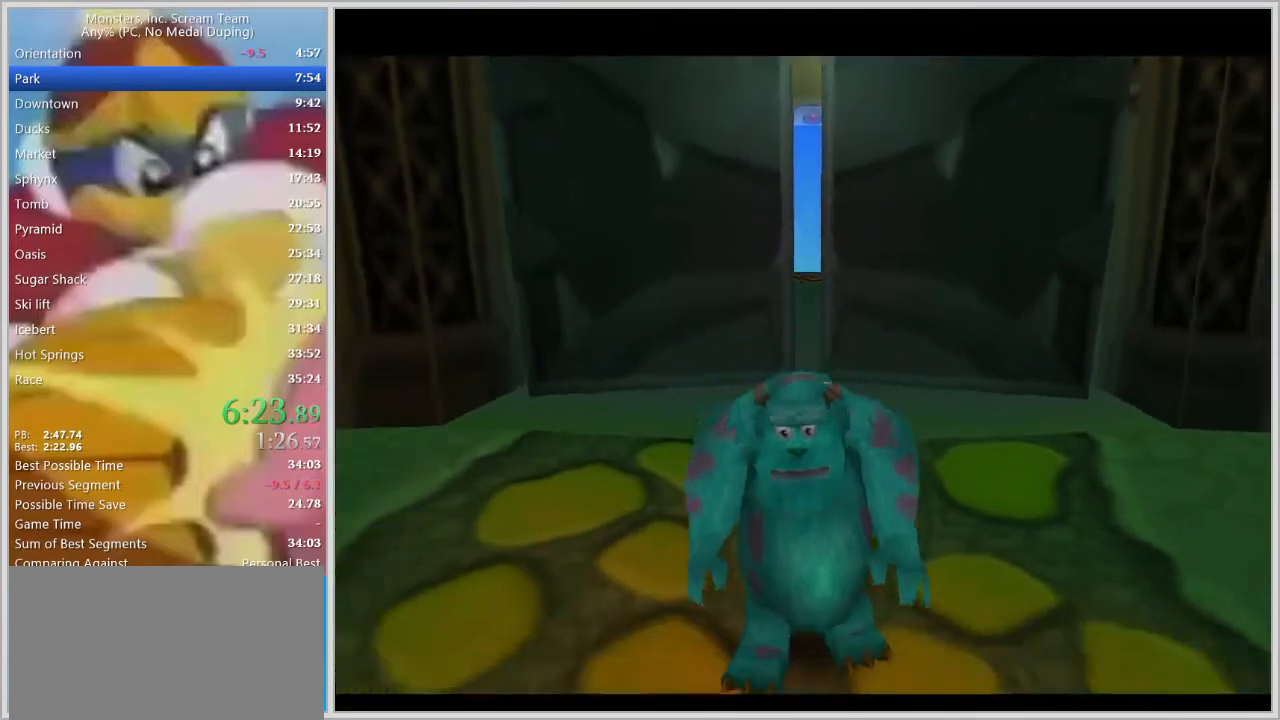
{"keys": ["w"], "events": []}
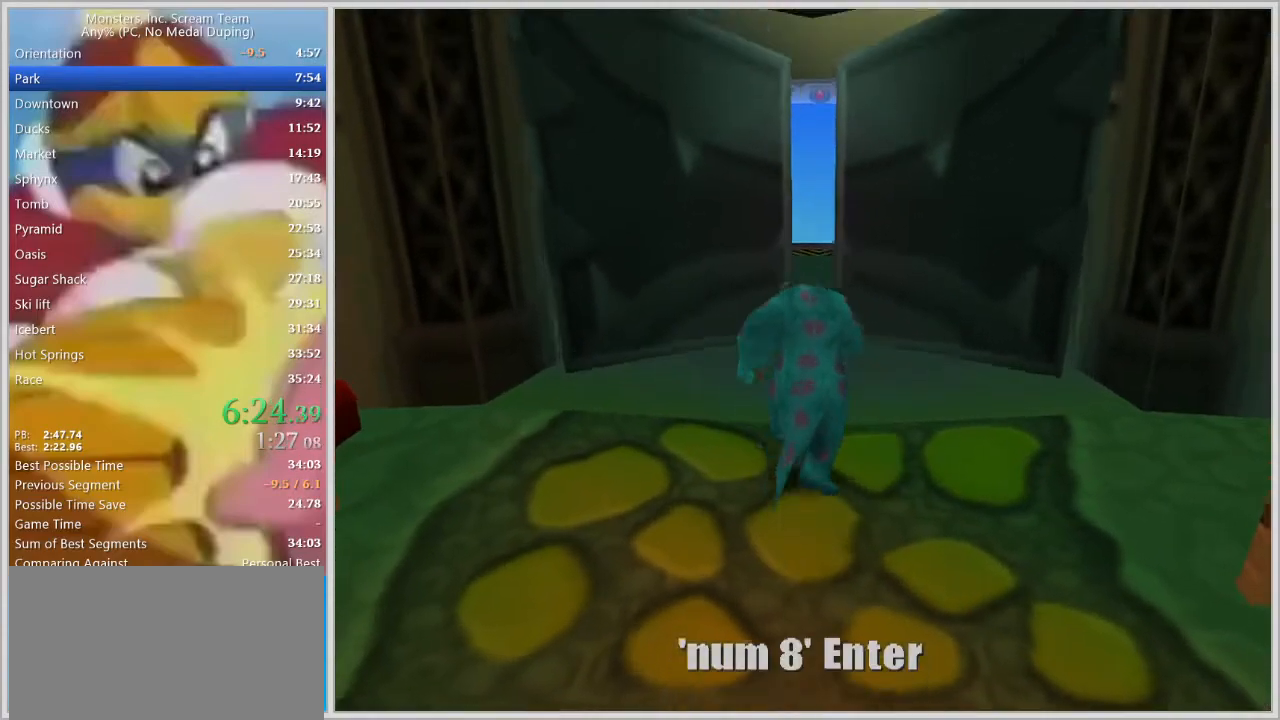
{"keys": [], "events": [[183, "w", "up"], [417, "return", "down"], [467, "return", "up"]]}
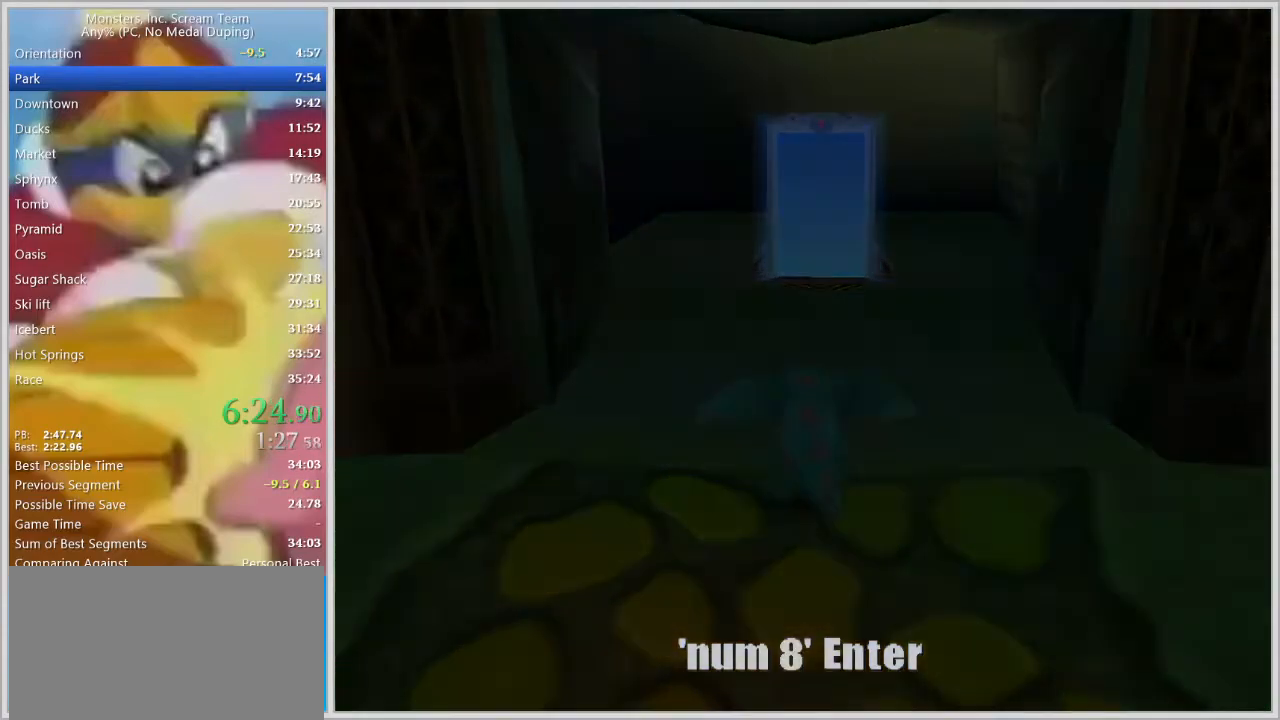
{"keys": [], "events": [[67, "return", "down"], [100, "return", "up"], [150, "return", "down"], [200, "return", "up"], [250, "return", "down"], [300, "return", "up"], [333, "return", "down"], [383, "return", "up"]]}
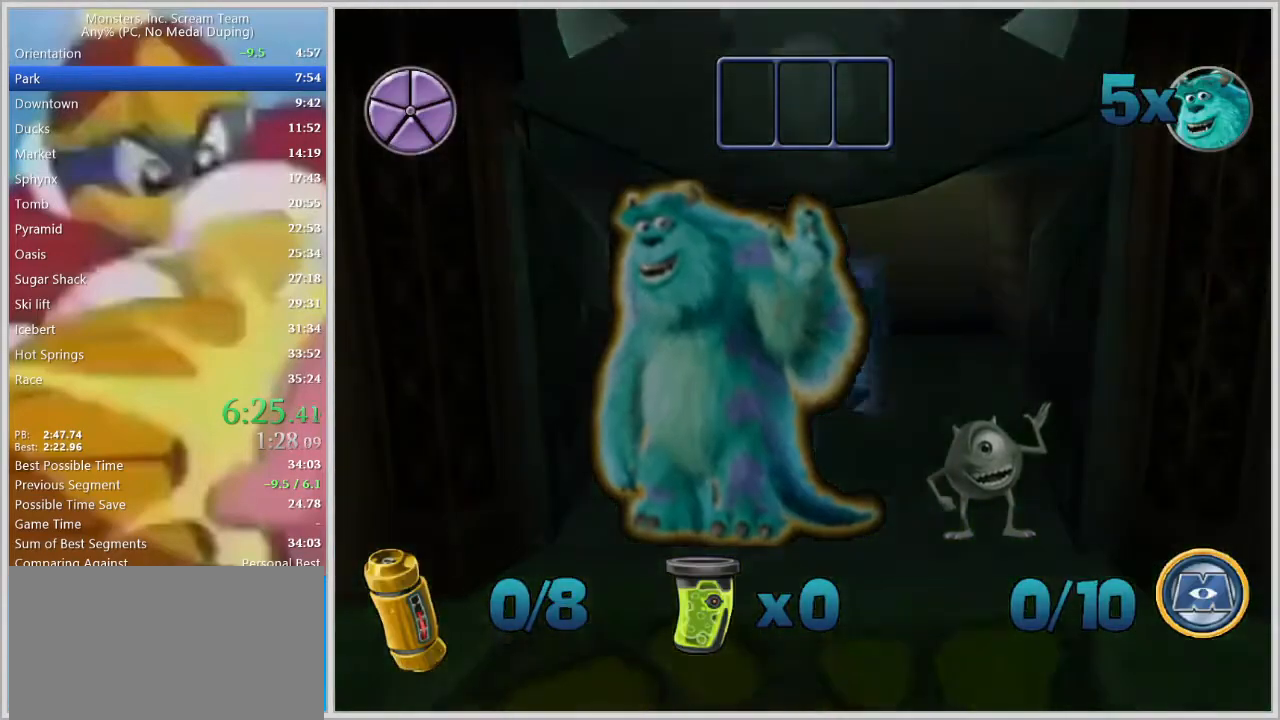
{"keys": [], "events": []}
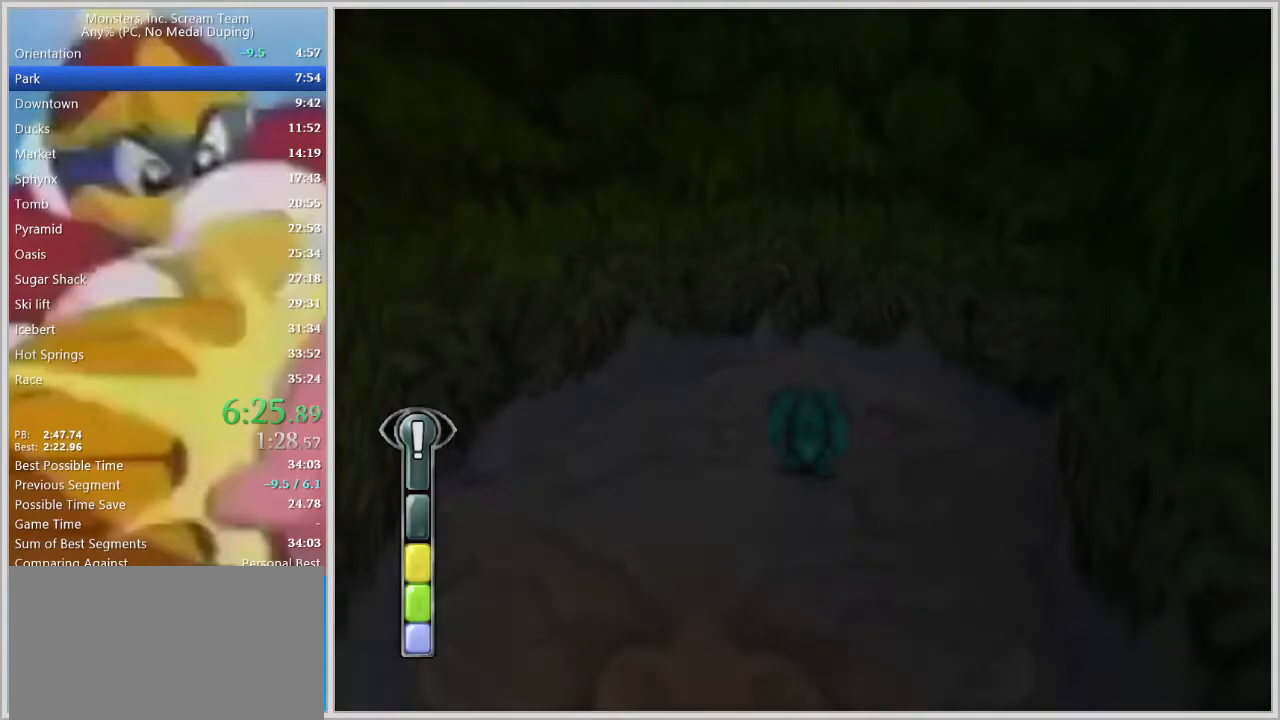
{"keys": [], "events": []}
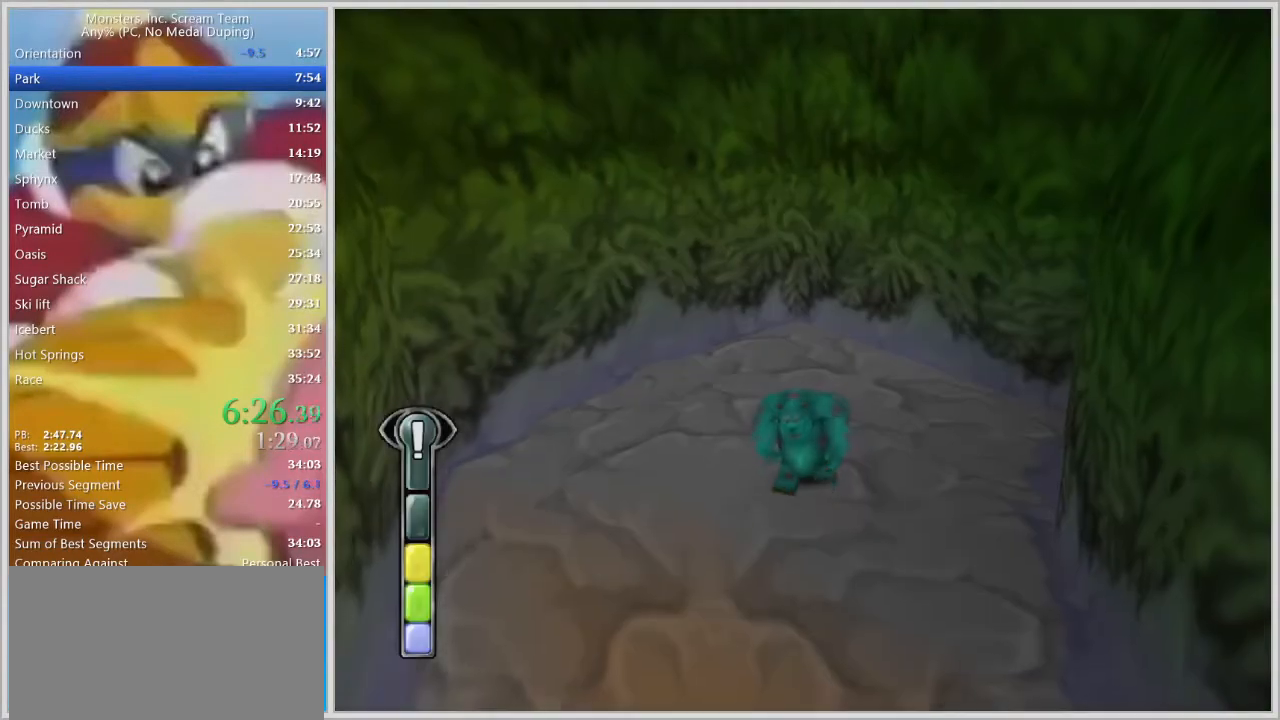
{"keys": ["w"], "events": [[483, "w", "down"]]}
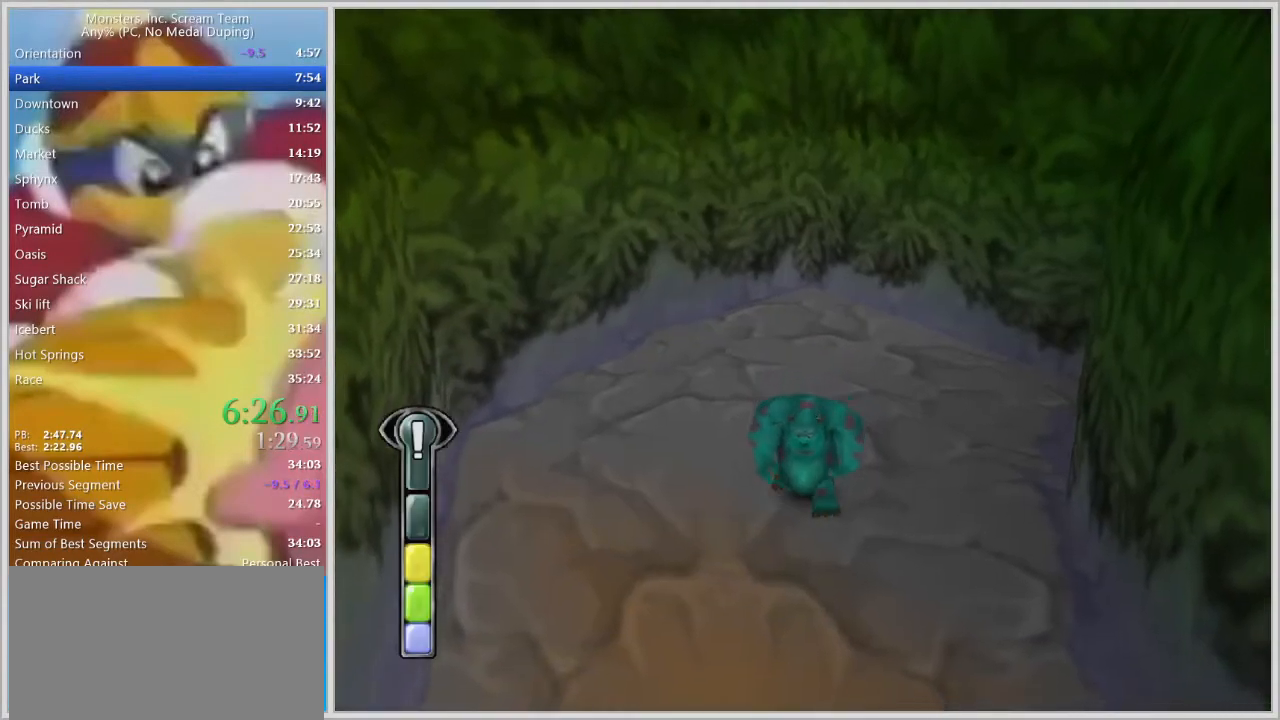
{"keys": ["w"], "events": []}
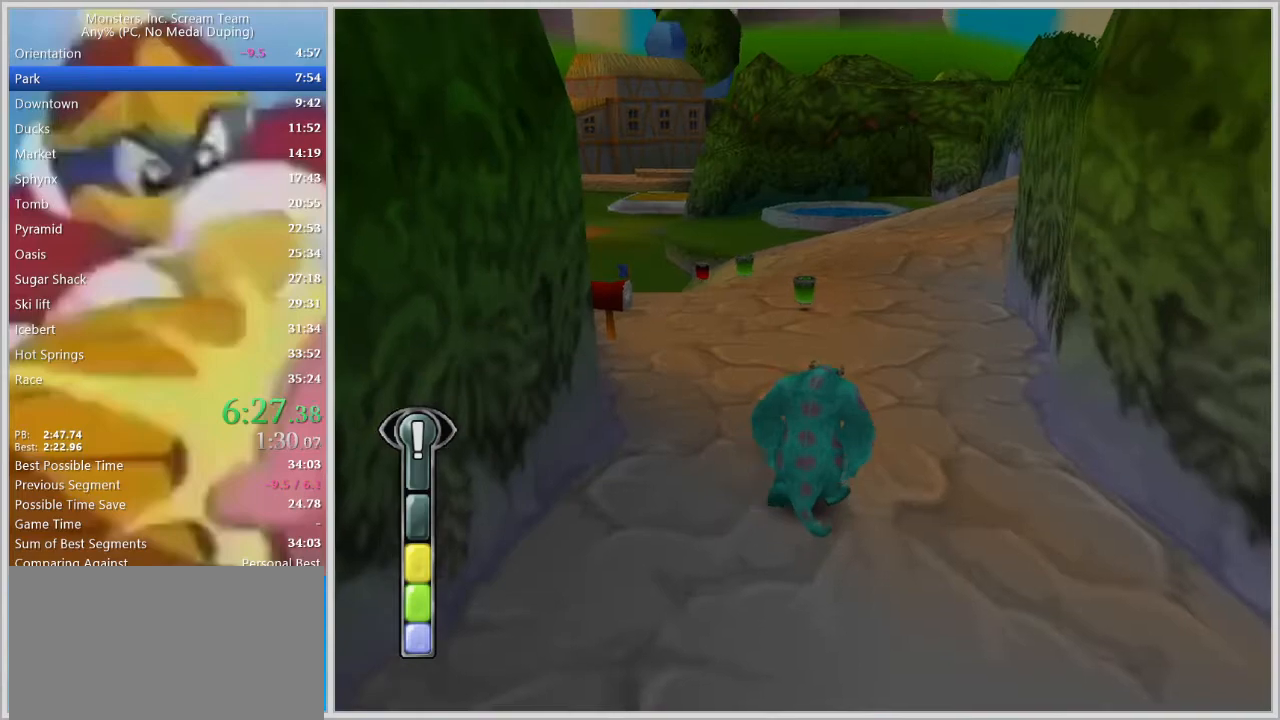
{"keys": ["w"], "events": []}
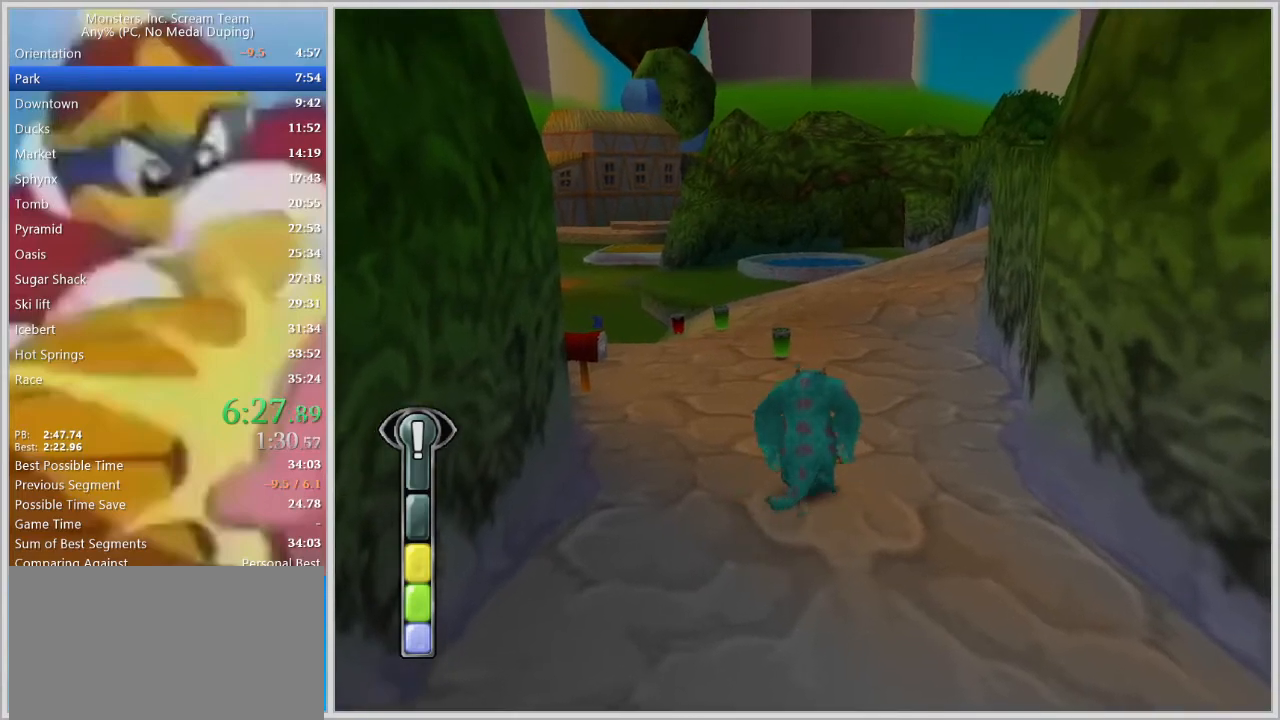
{"keys": ["w"], "events": []}
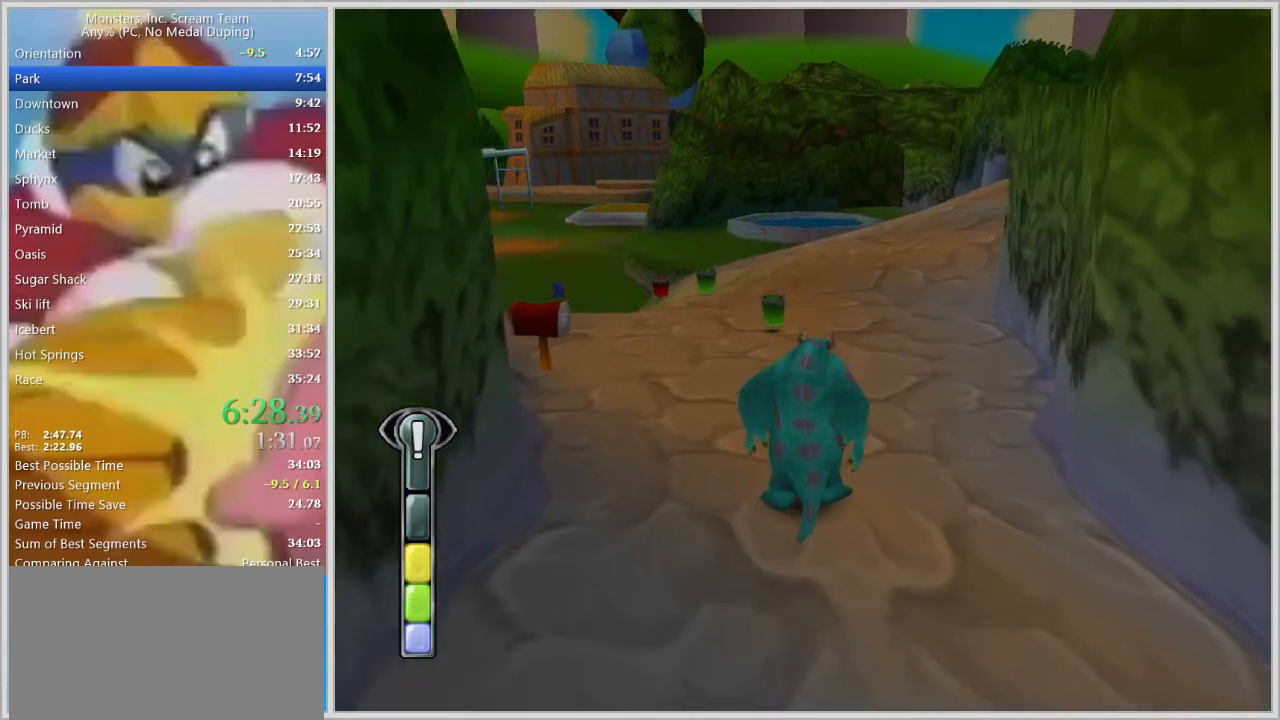
{"keys": ["w"], "events": []}
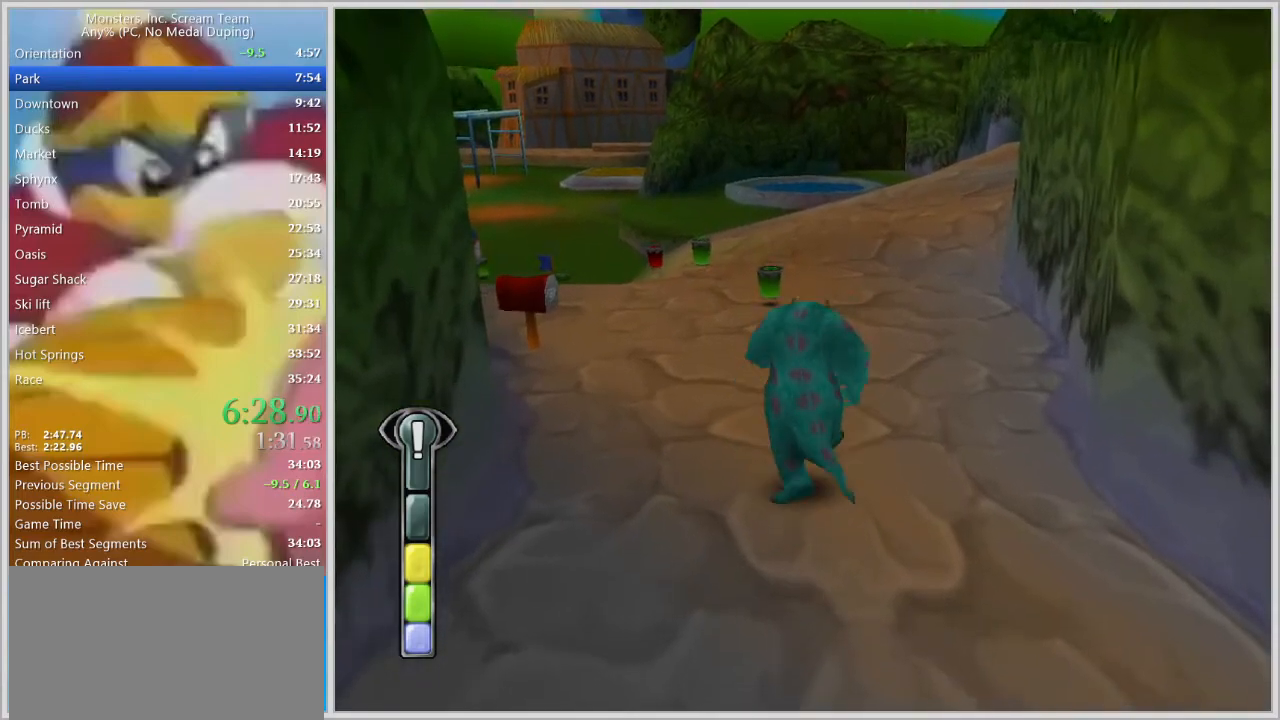
{"keys": ["w"], "events": [[233, "space", "down"], [283, "space", "up"], [333, "space", "down"], [367, "space", "up"]]}
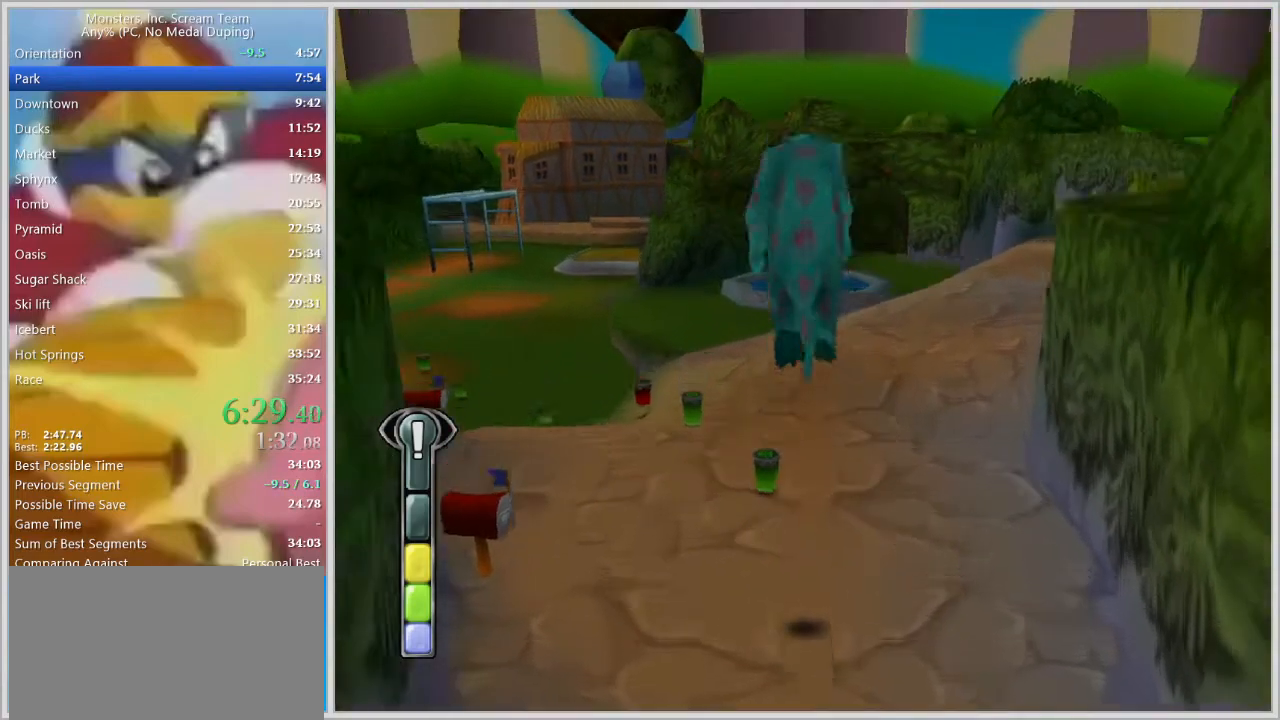
{"keys": ["w"], "events": [[67, "a", "down"], [250, "a", "up"], [383, "a", "down"], [483, "a", "up"]]}
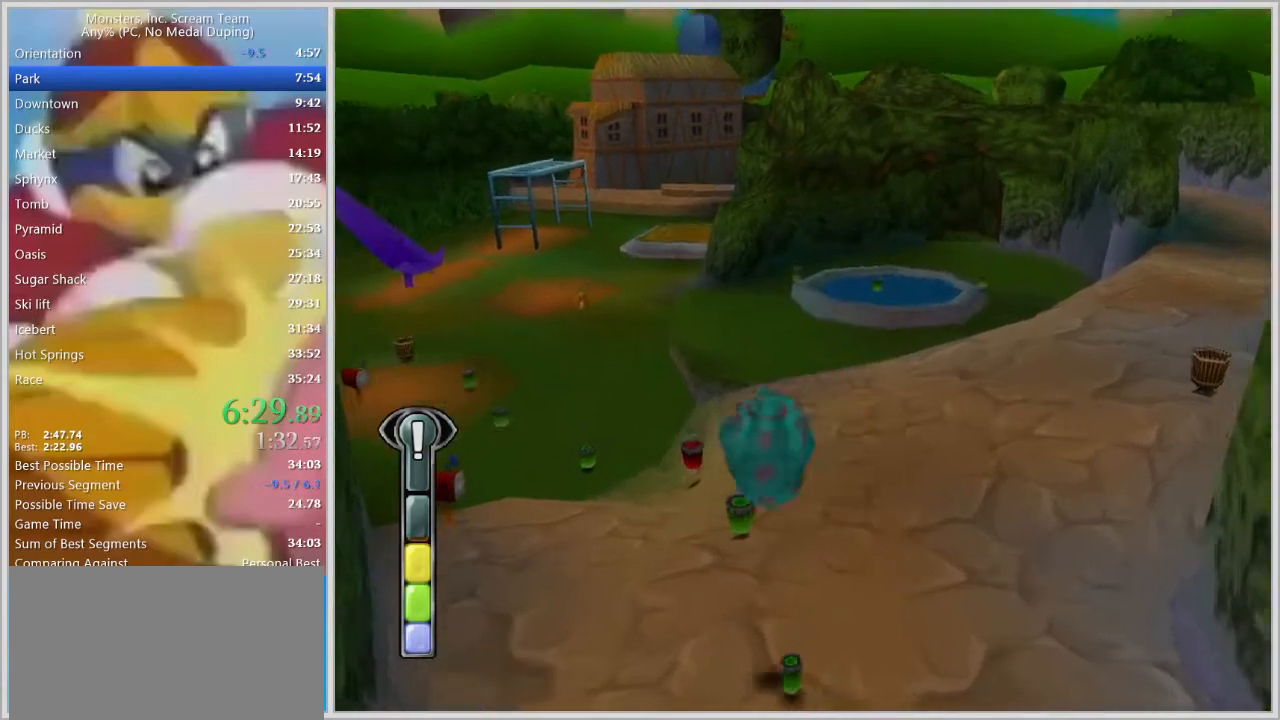
{"keys": ["w"], "events": [[117, "a", "down"], [267, "a", "up"]]}
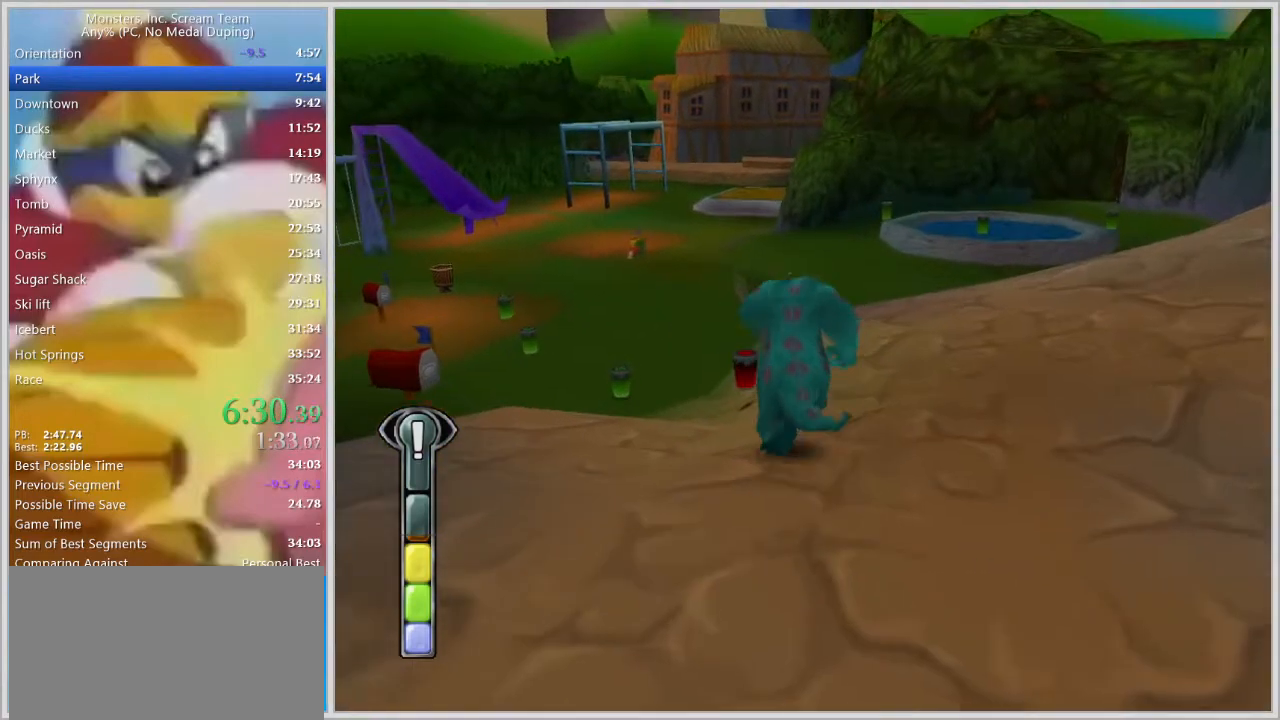
{"keys": ["a", "w"], "events": [[233, "a", "down"], [317, "space", "down"], [367, "space", "up"], [417, "space", "down"], [467, "space", "up"]]}
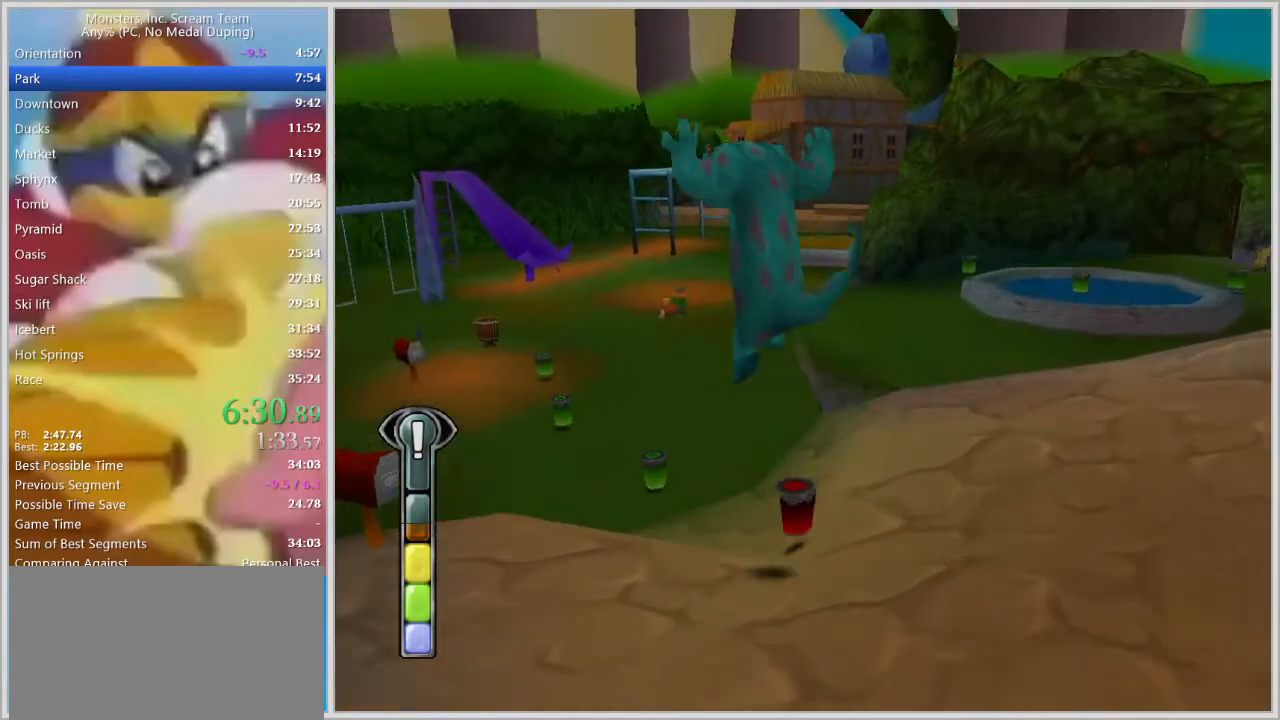
{"keys": ["w"], "events": [[100, "a", "up"], [250, "a", "down"], [333, "a", "up"]]}
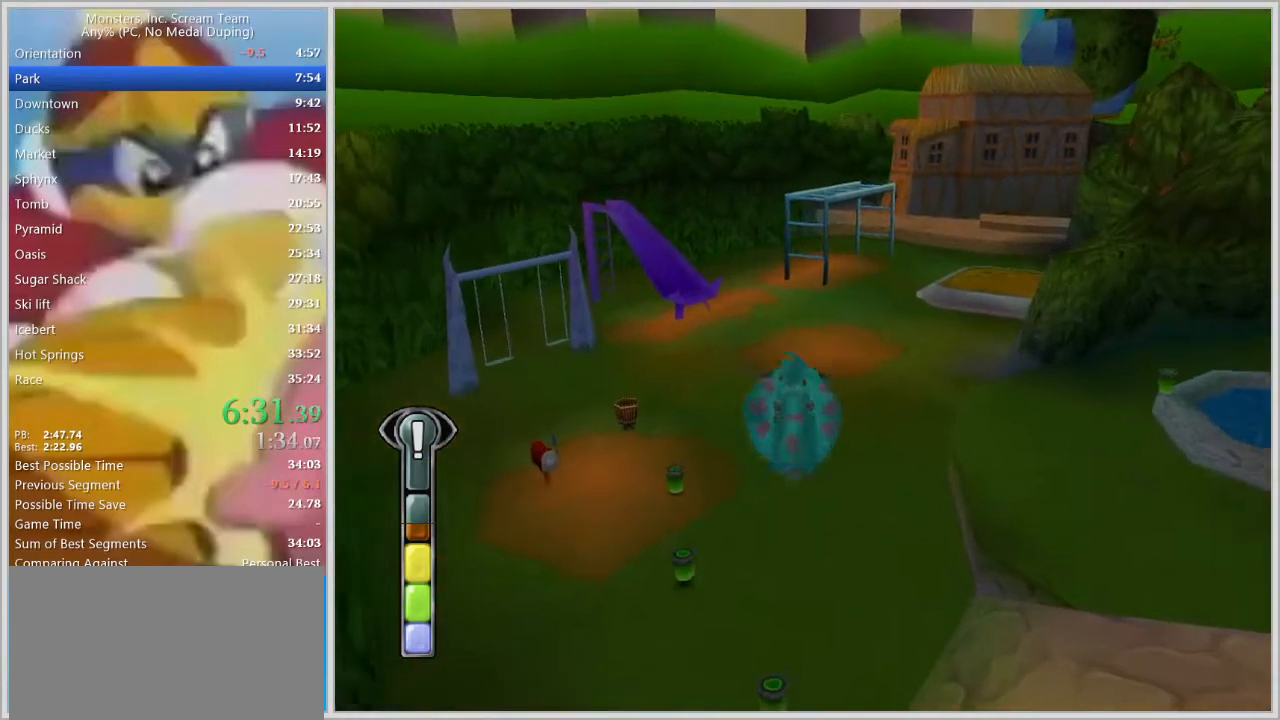
{"keys": ["w"], "events": [[67, "a", "down"], [317, "a", "up"], [400, "a", "down"], [500, "a", "up"]]}